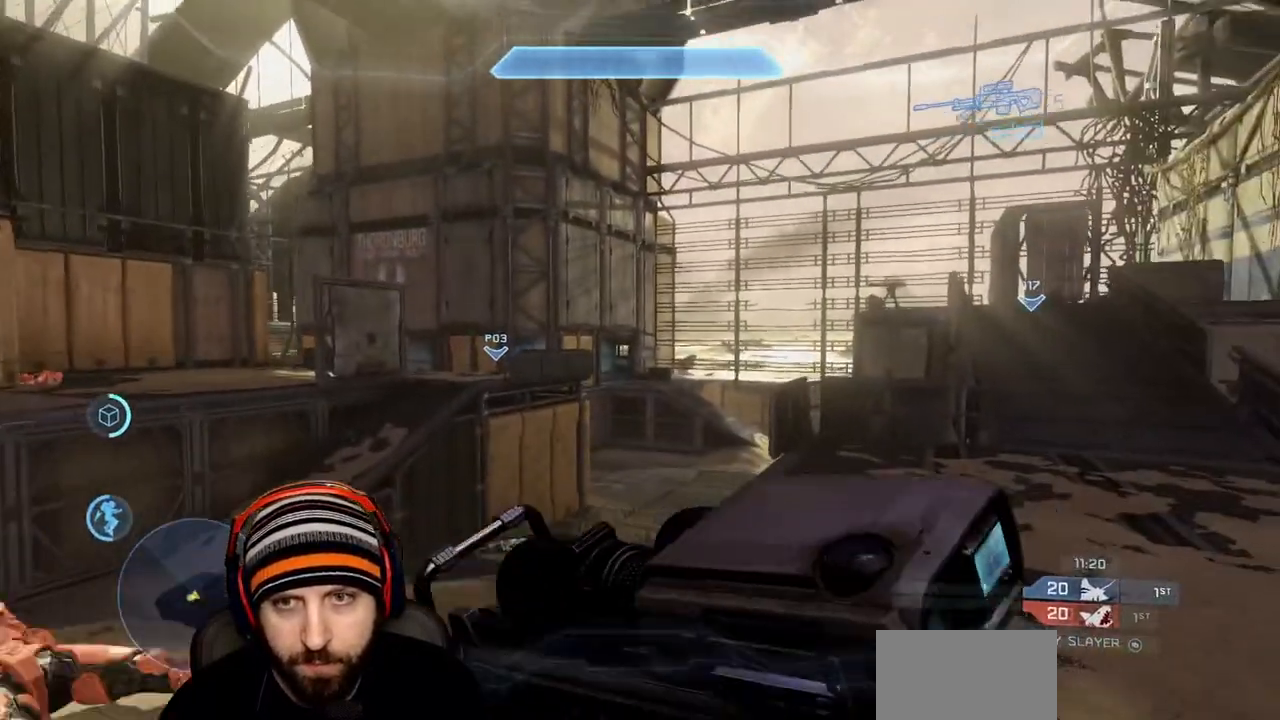
Gameplay with a controller (Xbox layout); each line is a JSON object with the inputs held at the frame after it. "events" lists button and stick changes between this image and that frame as [ms after this image, input, new state], when the widget could be followed in between.
{"buttons": [], "left_stick": "up-right", "right_stick": "center", "events": [[17, "right_stick", "center"], [317, "right_stick", "left"], [450, "right_stick", "center"]]}
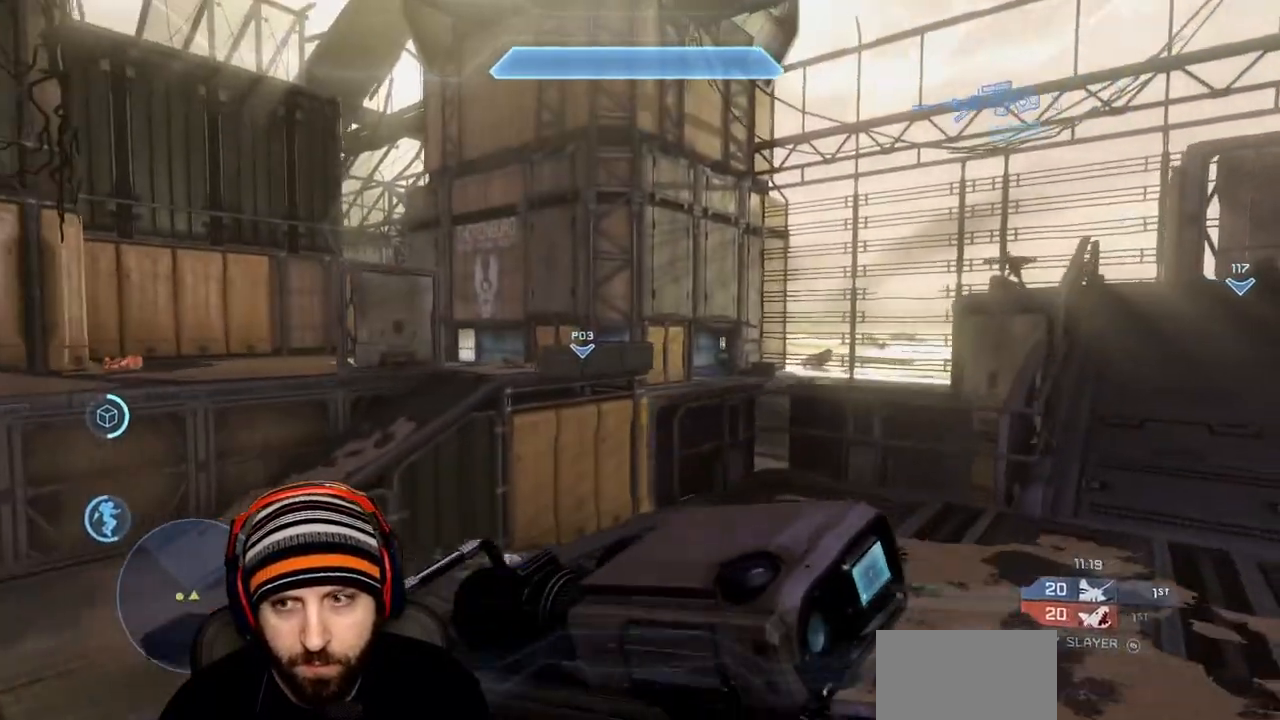
{"buttons": ["L1", "L3"], "left_stick": "right", "right_stick": "center", "events": [[217, "A", "down"], [217, "right_stick", "left"], [317, "L1", "down"], [383, "A", "up"], [383, "L3", "down"], [383, "left_stick", "right"], [467, "right_stick", "center"]]}
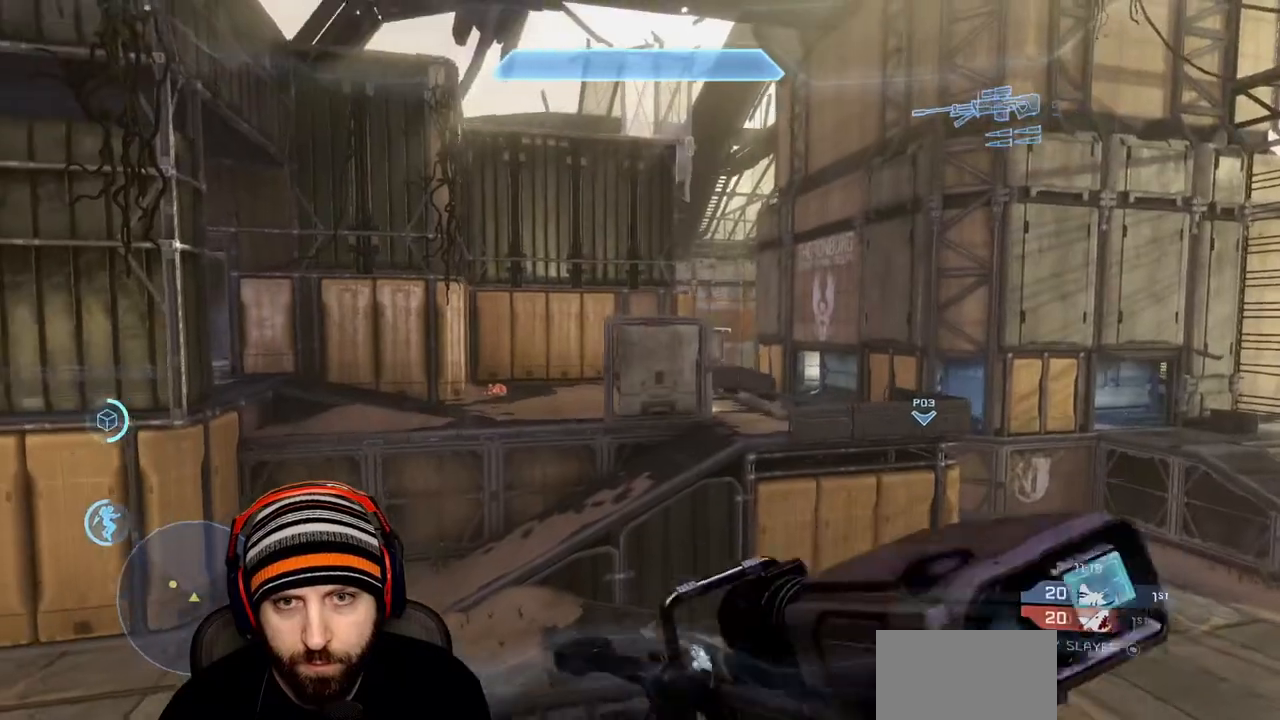
{"buttons": ["L1", "L3"], "left_stick": "right", "right_stick": "center", "events": []}
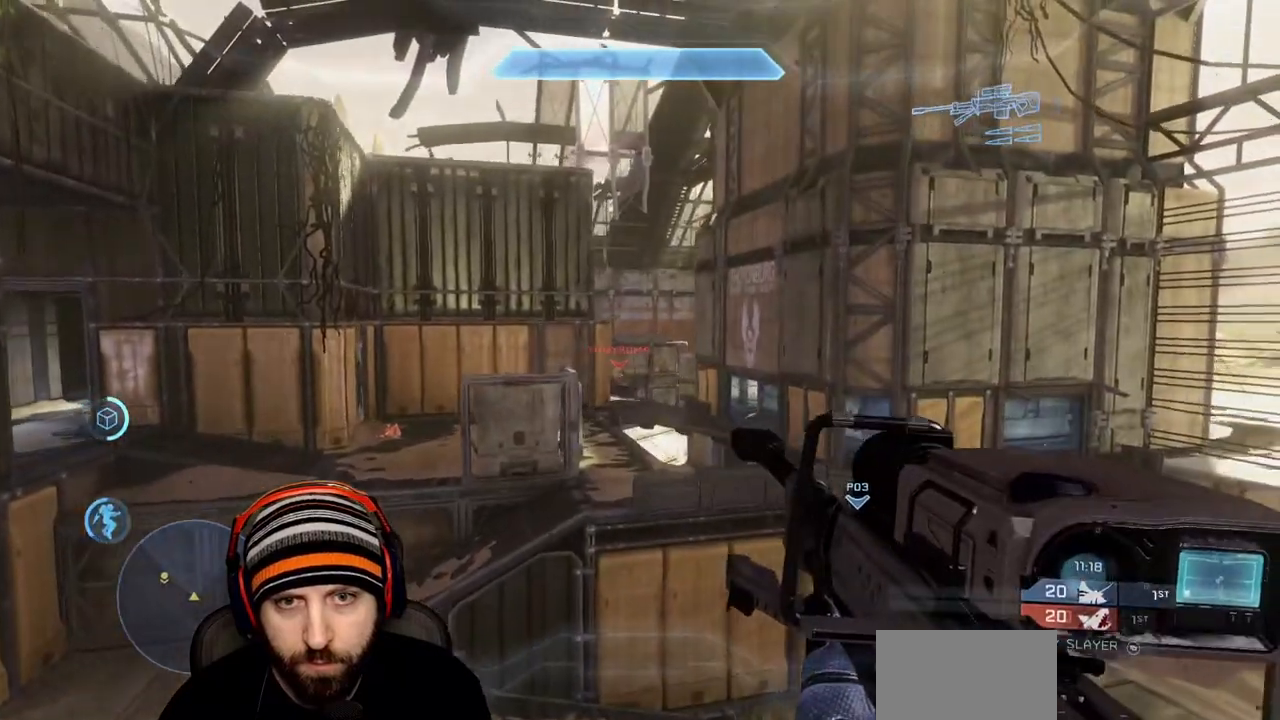
{"buttons": [], "left_stick": "right", "right_stick": "center", "events": [[100, "L3", "up"], [167, "L1", "up"], [333, "R3", "down"], [383, "right_stick", "down"], [417, "R3", "up"], [467, "right_stick", "center"]]}
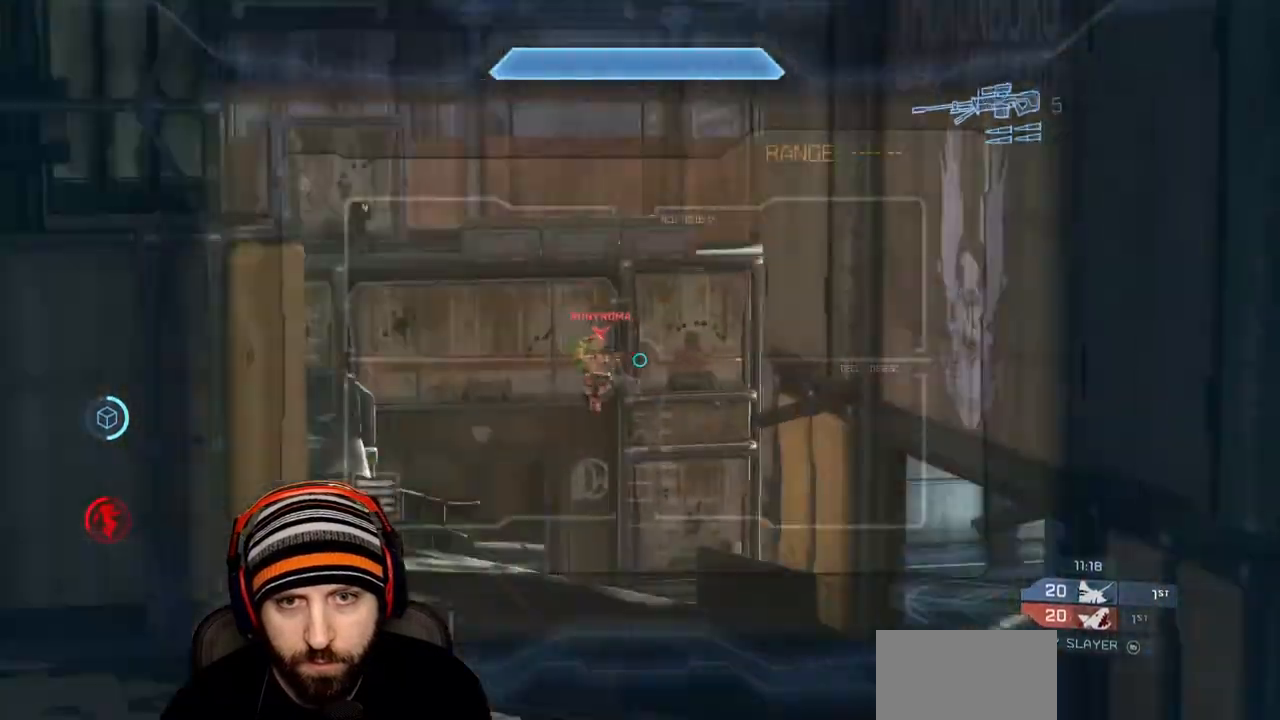
{"buttons": ["Y", "R2"], "left_stick": "right", "right_stick": "down-right", "events": [[150, "right_stick", "left"], [283, "R2", "down"], [283, "right_stick", "down-right"], [317, "Y", "down"], [400, "Y", "up"], [500, "Y", "down"]]}
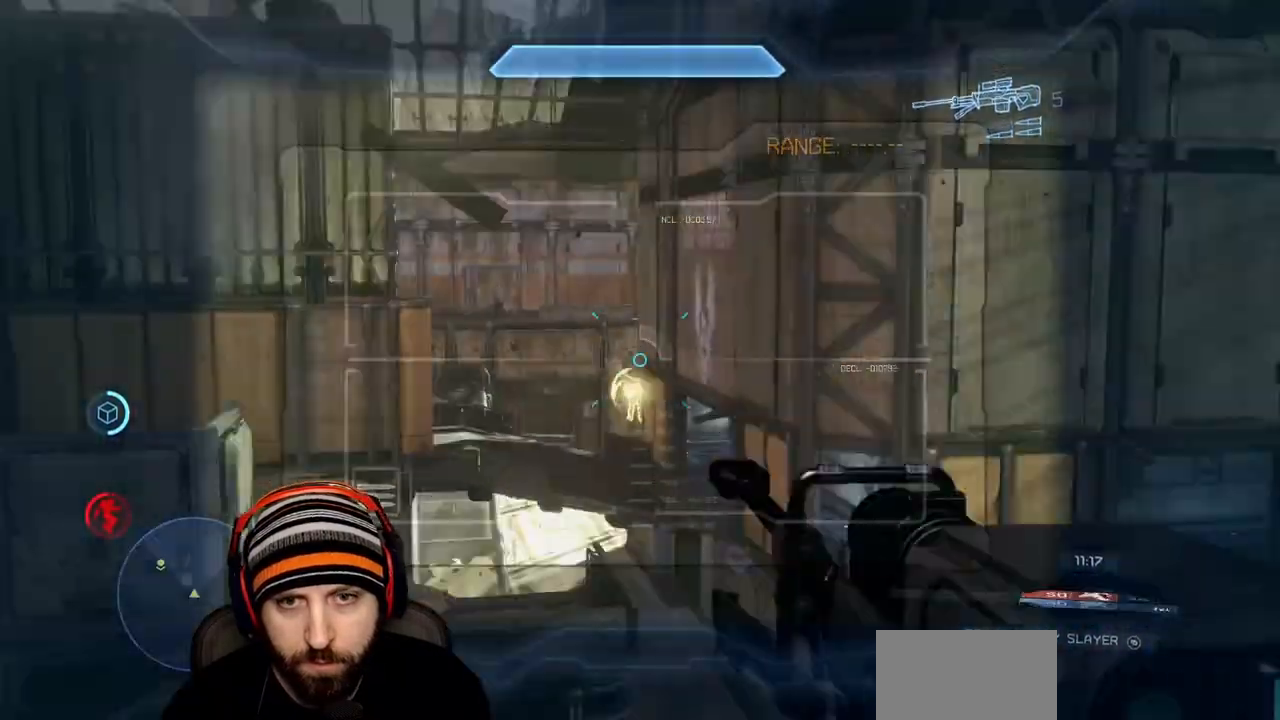
{"buttons": [], "left_stick": "right", "right_stick": "center", "events": [[33, "R2", "up"], [50, "Y", "up"], [50, "right_stick", "left"], [167, "right_stick", "up-right"], [333, "right_stick", "center"]]}
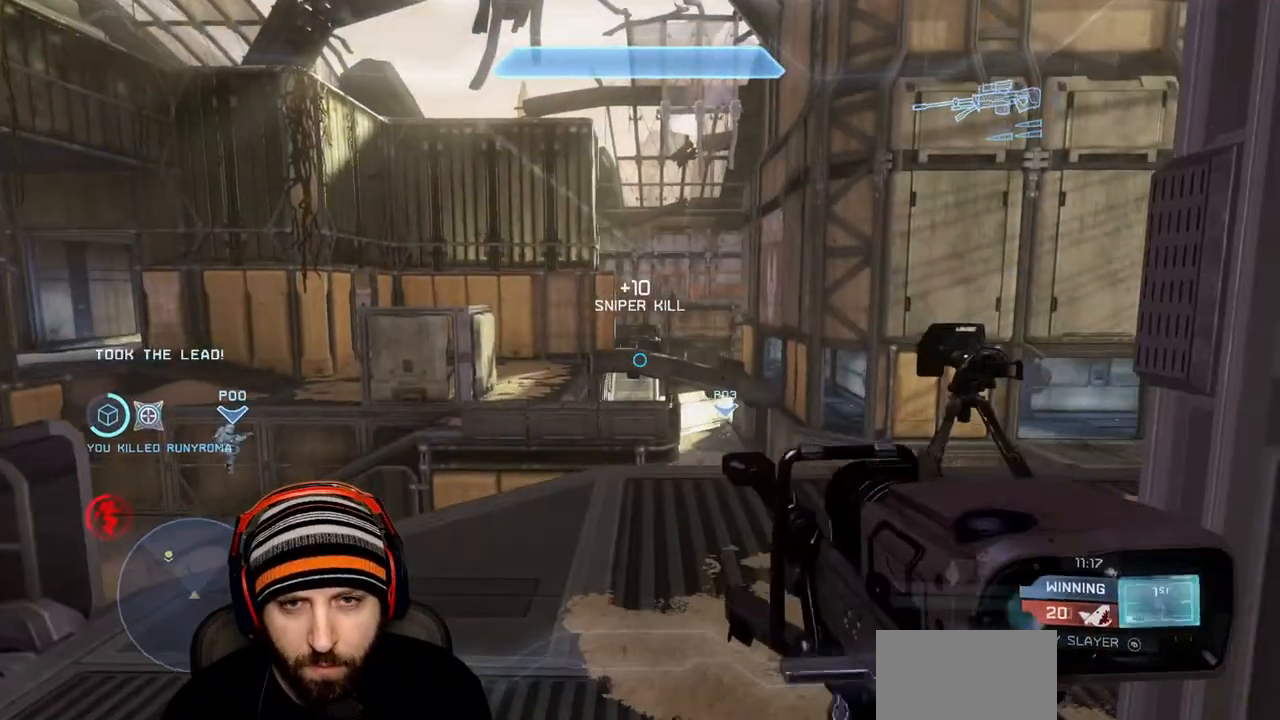
{"buttons": [], "left_stick": "down", "right_stick": "left", "events": [[100, "left_stick", "down-right"], [400, "left_stick", "down"], [483, "right_stick", "left"]]}
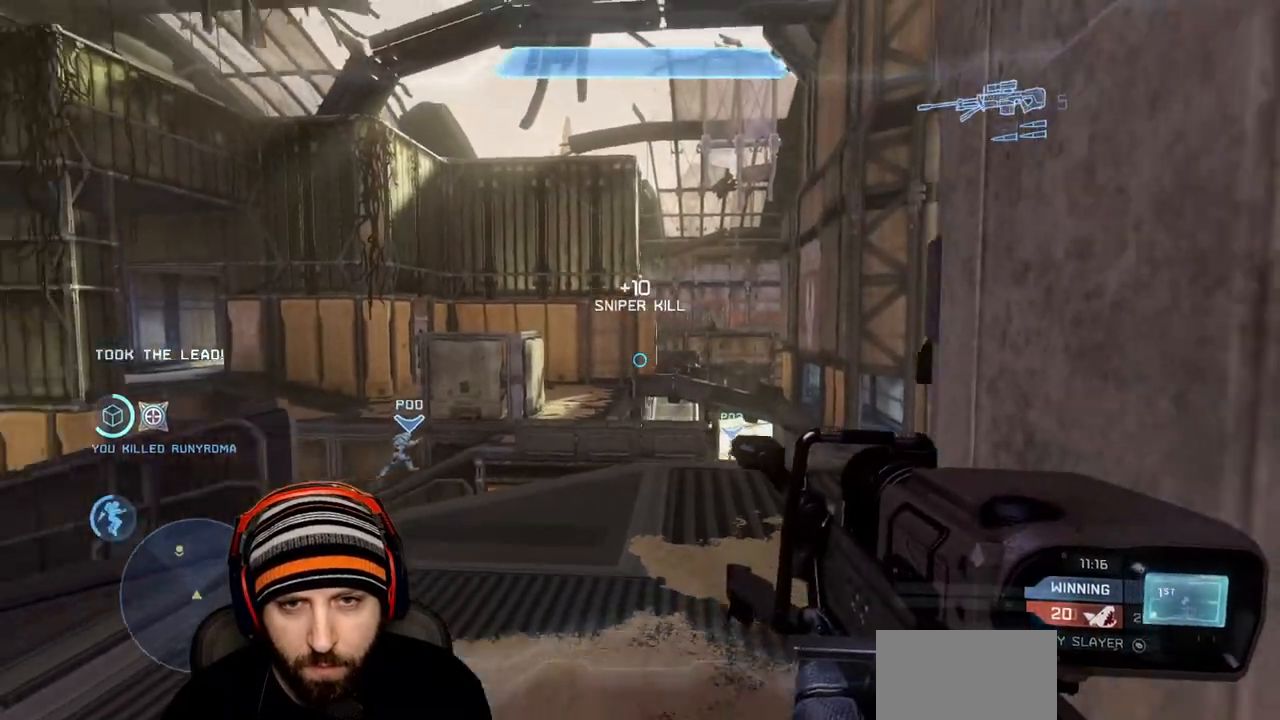
{"buttons": [], "left_stick": "center", "right_stick": "left", "events": [[217, "left_stick", "down-right"], [467, "left_stick", "center"]]}
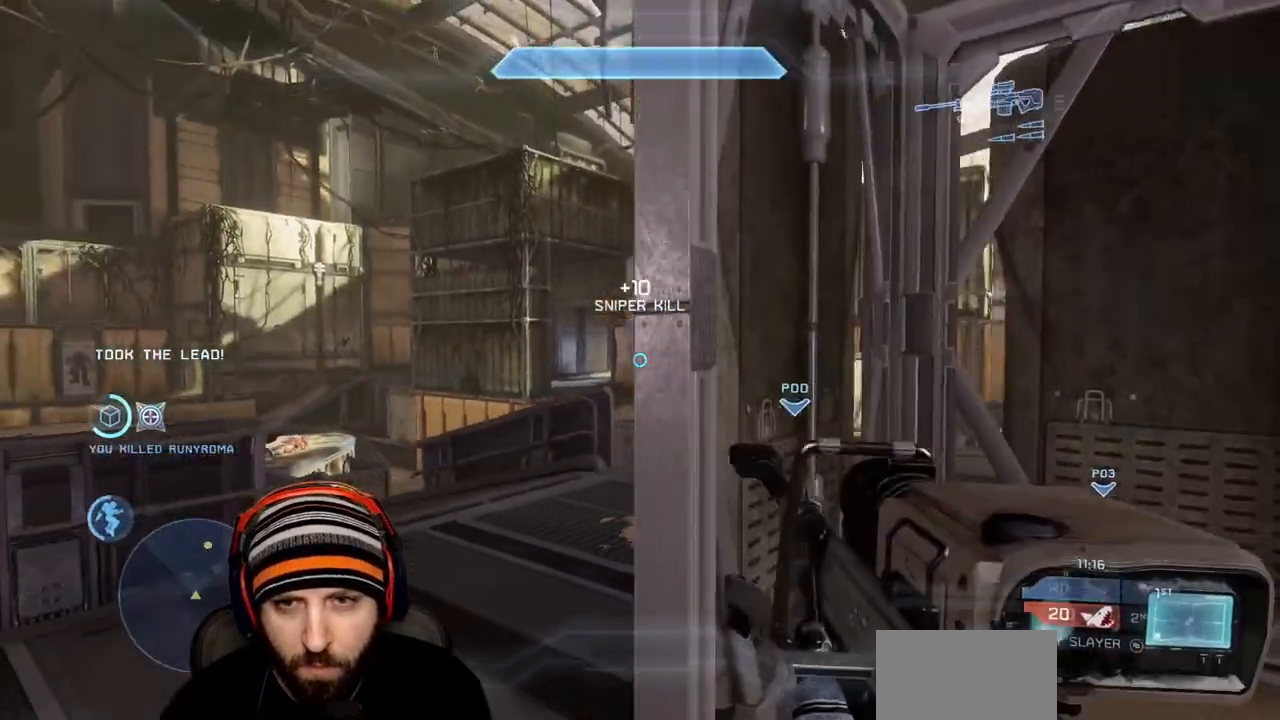
{"buttons": [], "left_stick": "center", "right_stick": "center", "events": [[100, "L3", "down"], [133, "right_stick", "center"], [183, "R3", "down"], [233, "left_stick", "left"], [250, "L3", "up"], [283, "R3", "up"], [400, "left_stick", "center"]]}
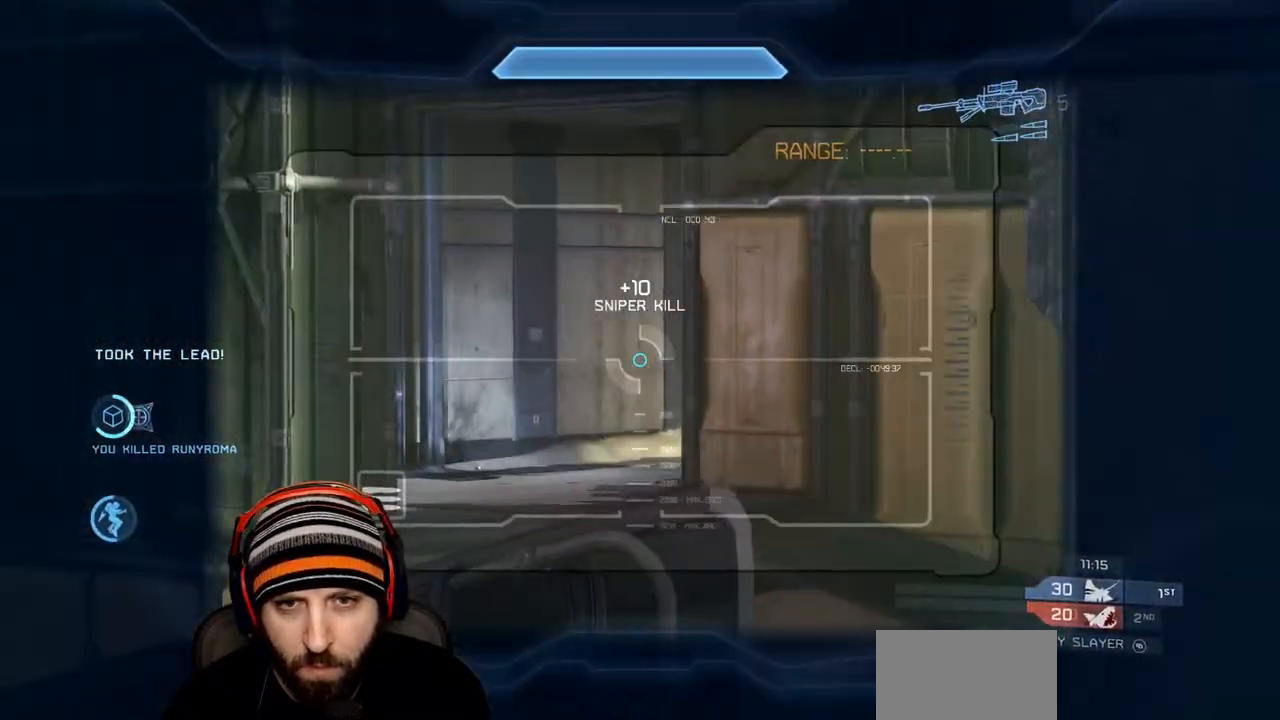
{"buttons": [], "left_stick": "center", "right_stick": "center", "events": [[417, "left_stick", "up-right"], [500, "left_stick", "center"]]}
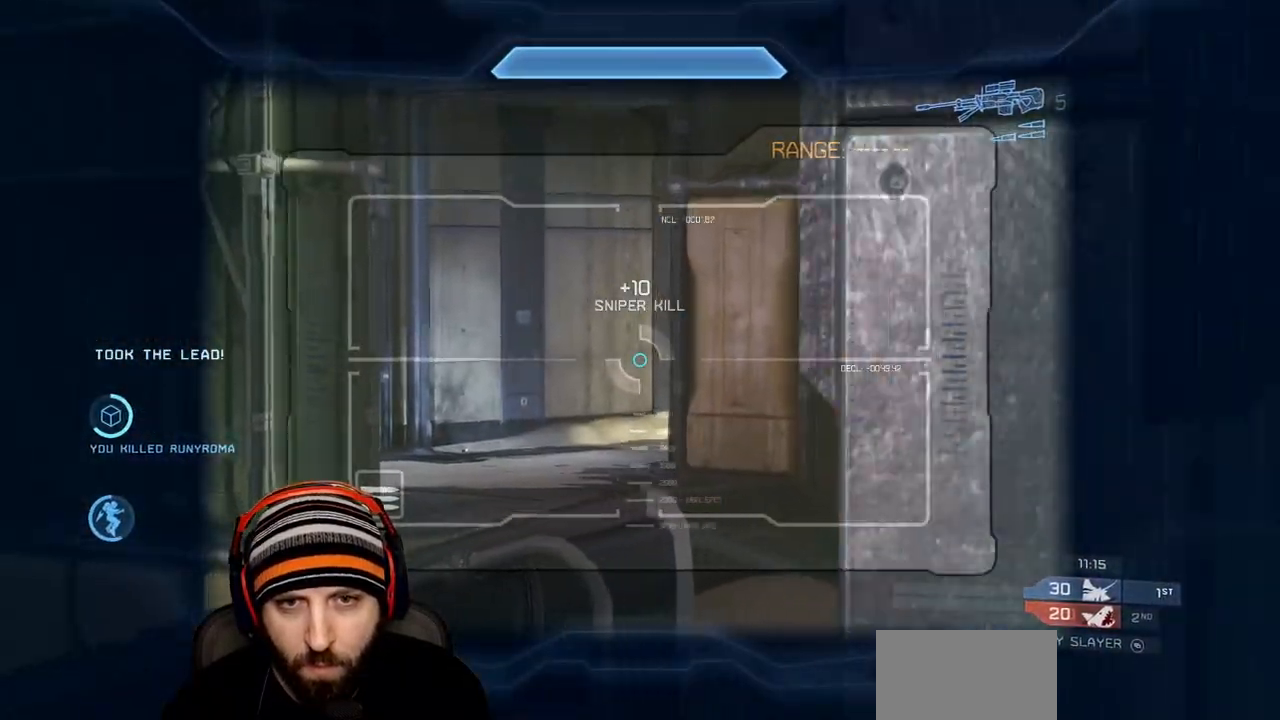
{"buttons": [], "left_stick": "center", "right_stick": "center", "events": [[183, "R3", "down"], [300, "R3", "up"]]}
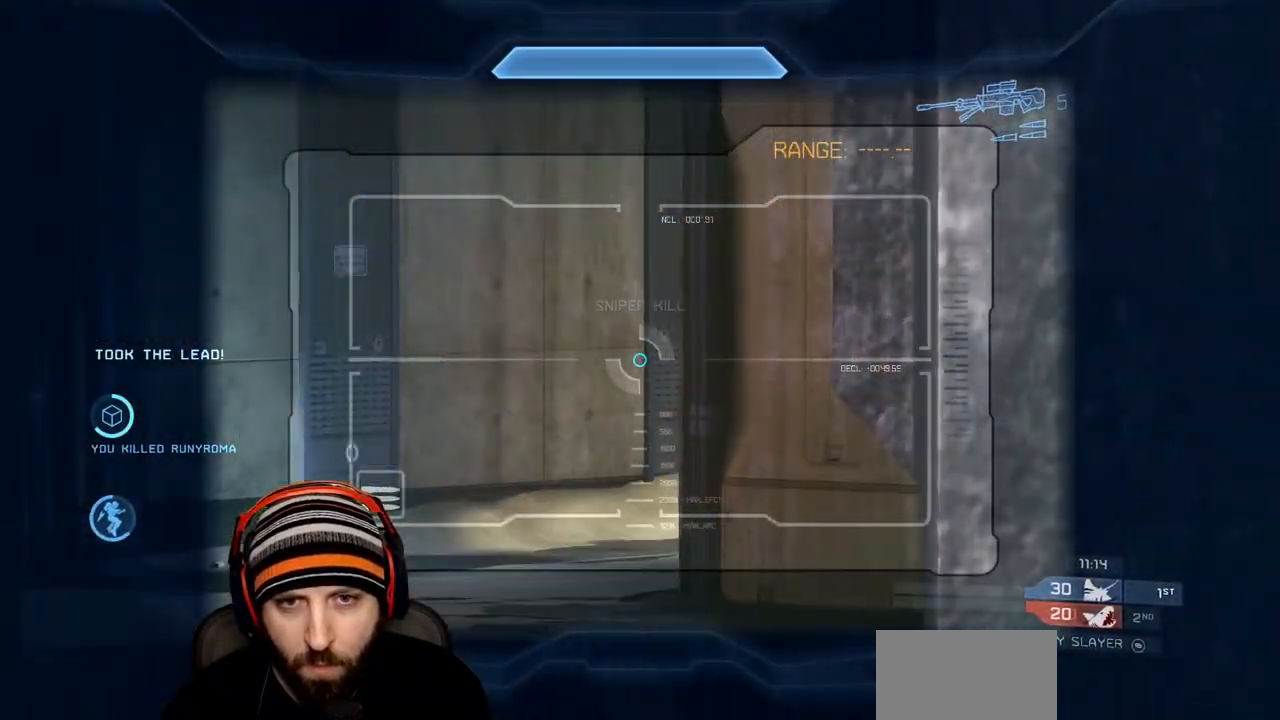
{"buttons": [], "left_stick": "down-right", "right_stick": "right", "events": [[350, "R3", "down"], [367, "left_stick", "down-right"], [367, "right_stick", "right"], [433, "R3", "up"]]}
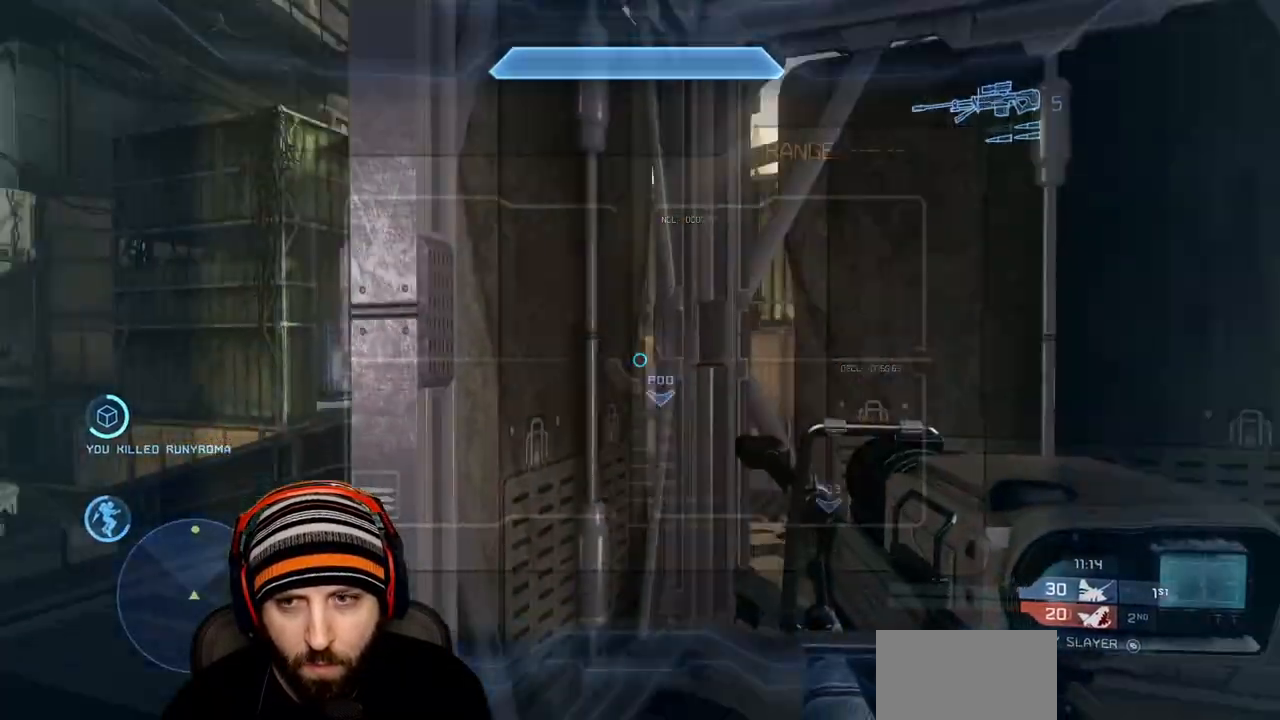
{"buttons": [], "left_stick": "right", "right_stick": "center", "events": [[117, "left_stick", "right"], [117, "right_stick", "center"]]}
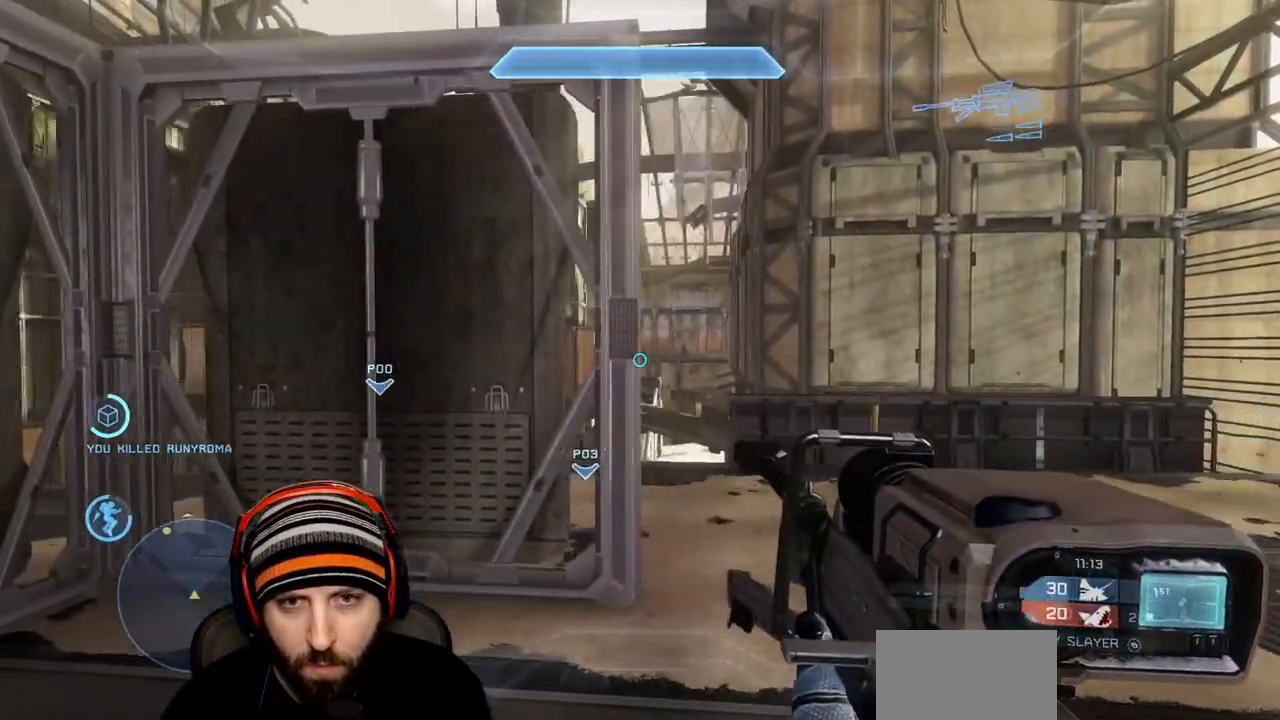
{"buttons": [], "left_stick": "right", "right_stick": "center", "events": [[317, "L3", "down"], [317, "left_stick", "center"], [433, "left_stick", "right"], [450, "L3", "up"]]}
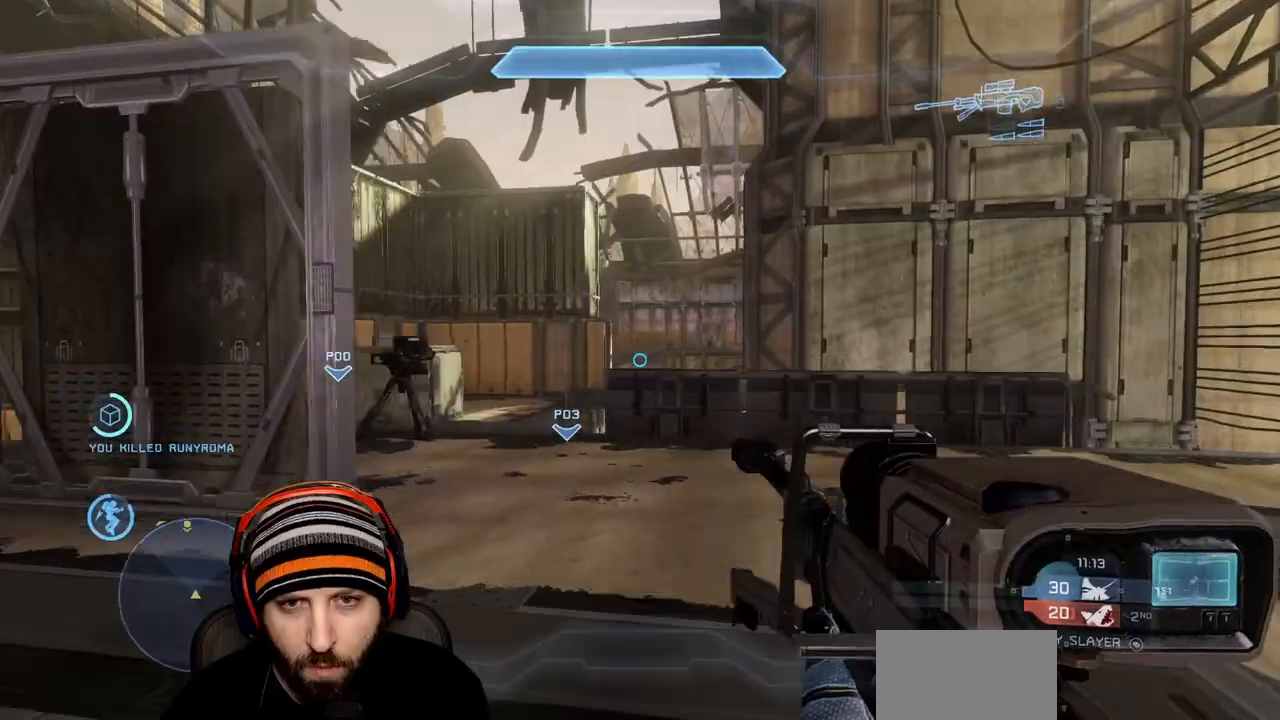
{"buttons": [], "left_stick": "right", "right_stick": "left", "events": [[500, "right_stick", "left"]]}
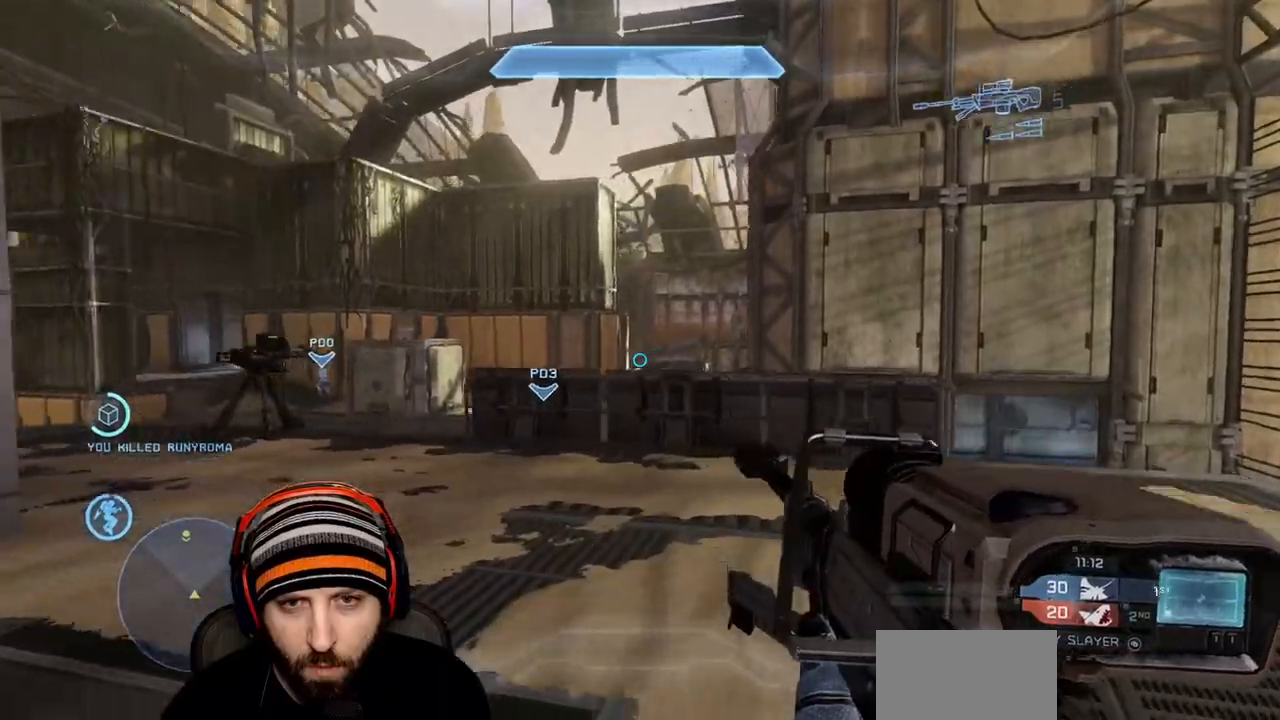
{"buttons": [], "left_stick": "up-right", "right_stick": "center", "events": [[150, "right_stick", "center"], [283, "right_stick", "right"], [383, "left_stick", "up-right"], [467, "right_stick", "center"]]}
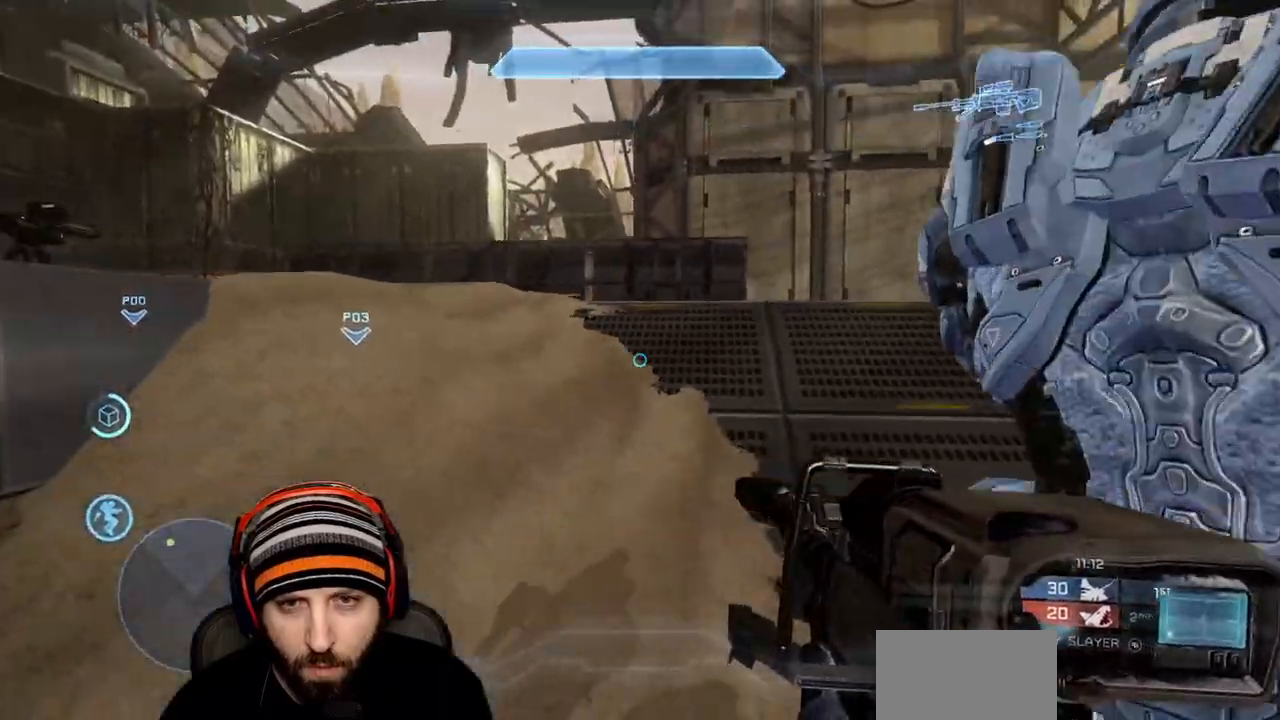
{"buttons": [], "left_stick": "right", "right_stick": "right", "events": [[367, "left_stick", "right"], [383, "right_stick", "right"]]}
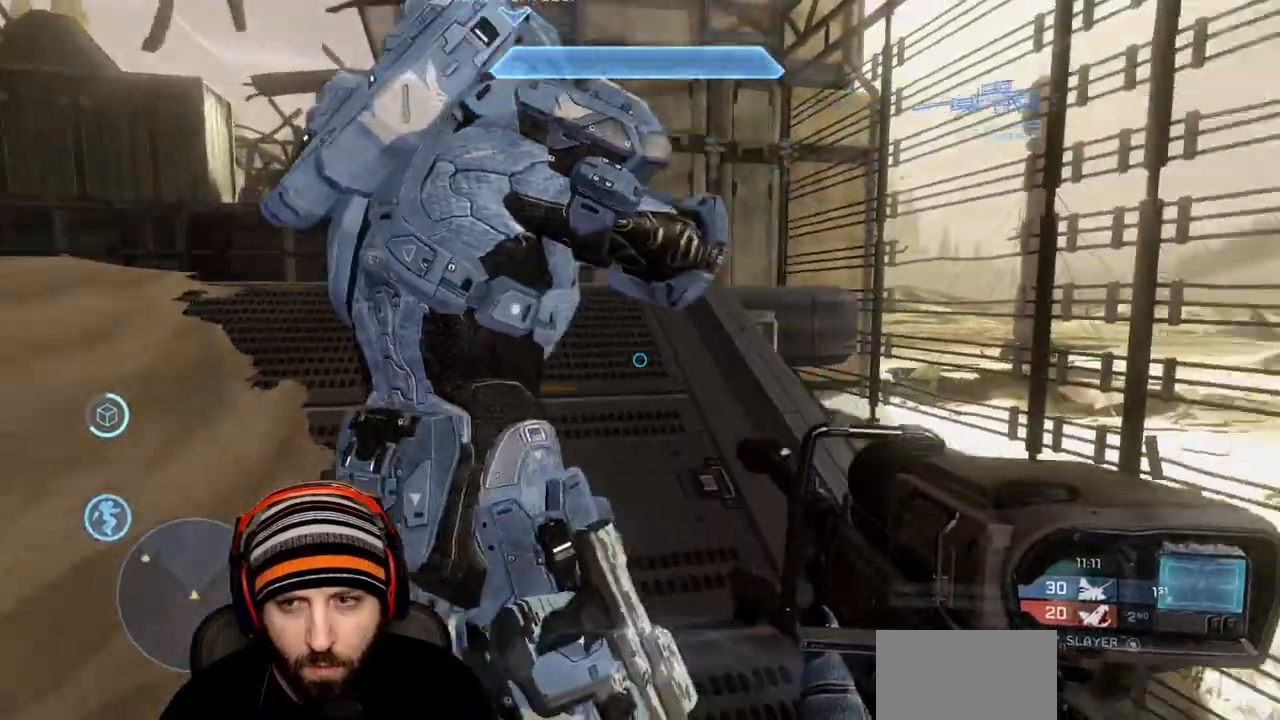
{"buttons": ["A"], "left_stick": "up-right", "right_stick": "left", "events": [[17, "right_stick", "down-right"], [33, "left_stick", "up-right"], [400, "A", "down"], [400, "right_stick", "left"]]}
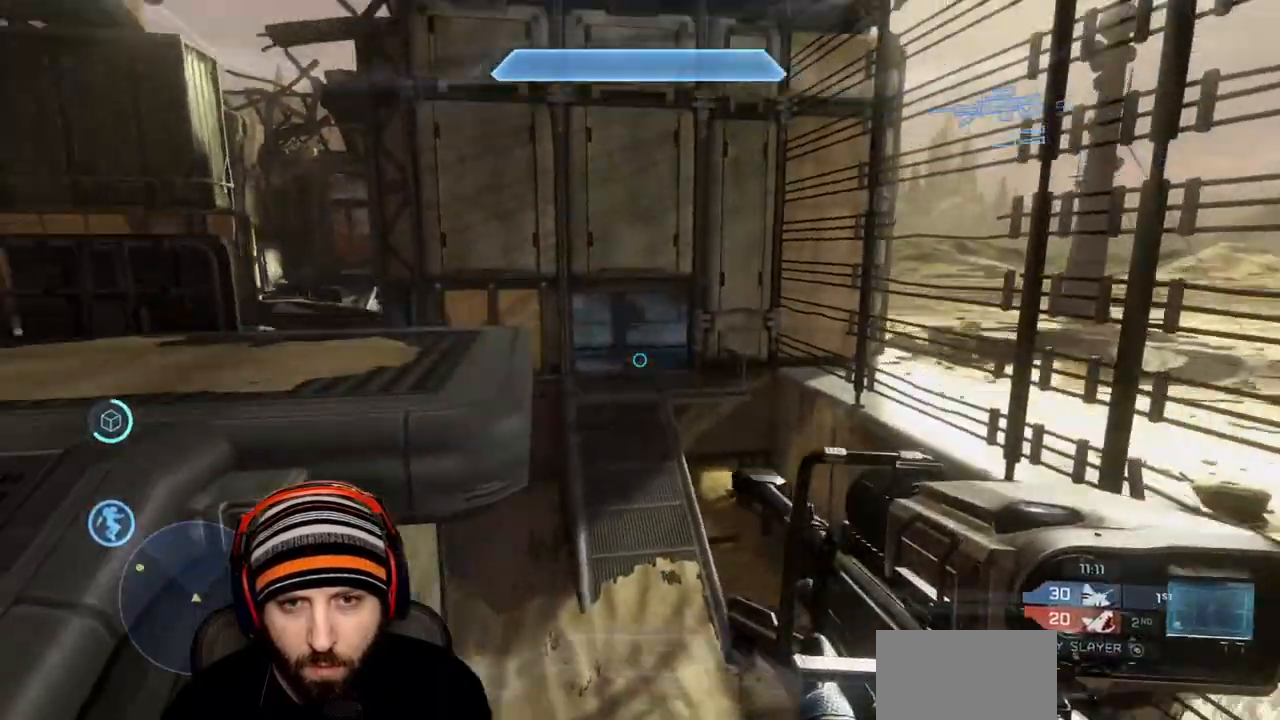
{"buttons": [], "left_stick": "up-right", "right_stick": "left", "events": [[83, "A", "up"]]}
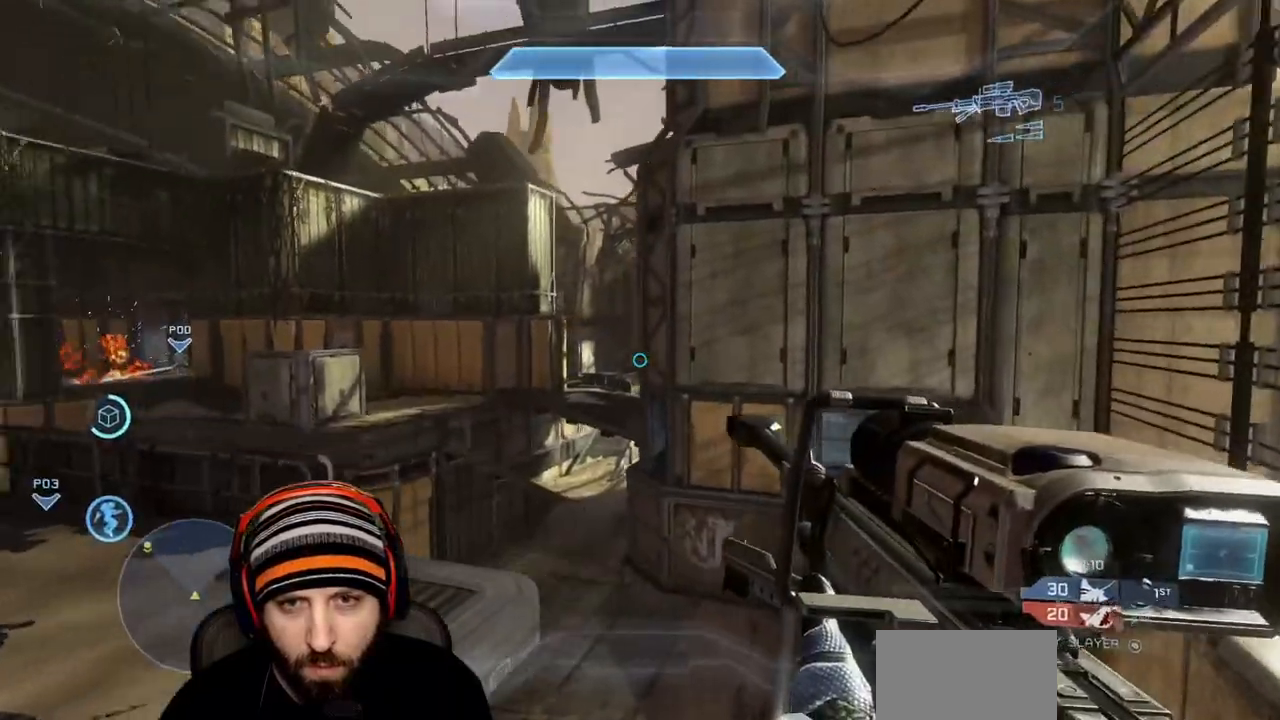
{"buttons": [], "left_stick": "up-right", "right_stick": "up-left", "events": [[483, "right_stick", "up-left"]]}
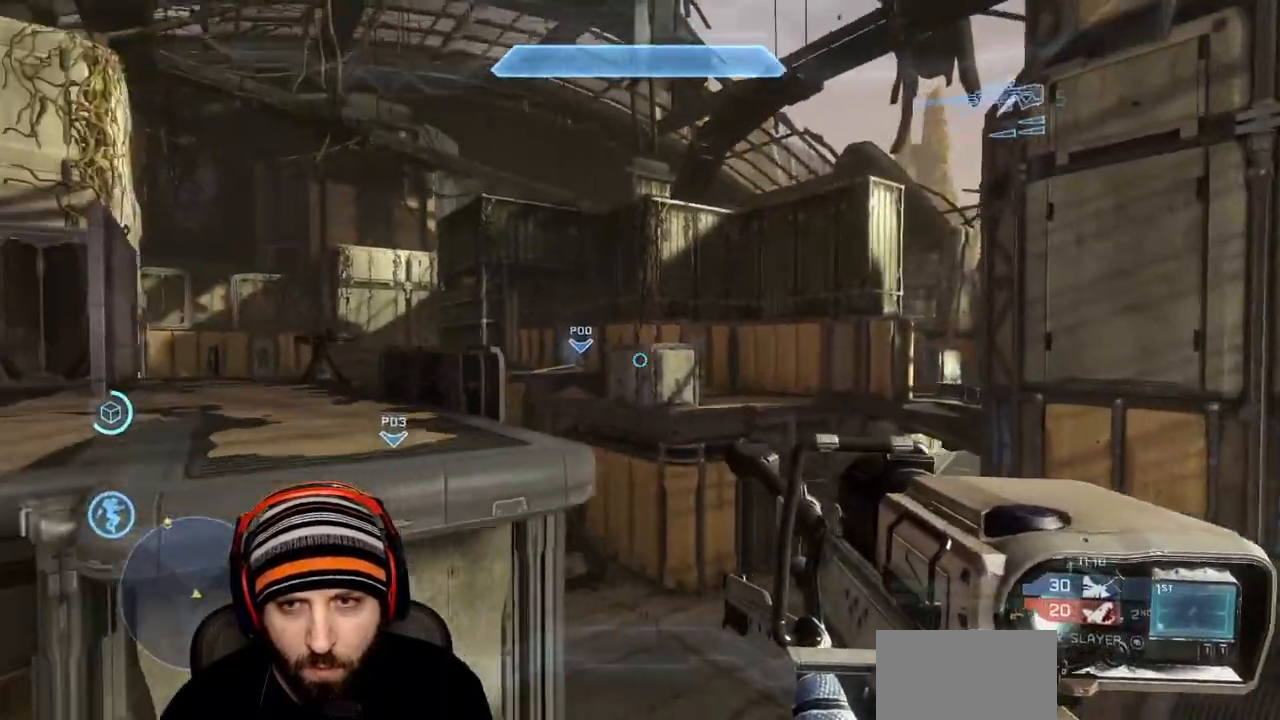
{"buttons": [], "left_stick": "up-right", "right_stick": "right", "events": [[400, "right_stick", "right"]]}
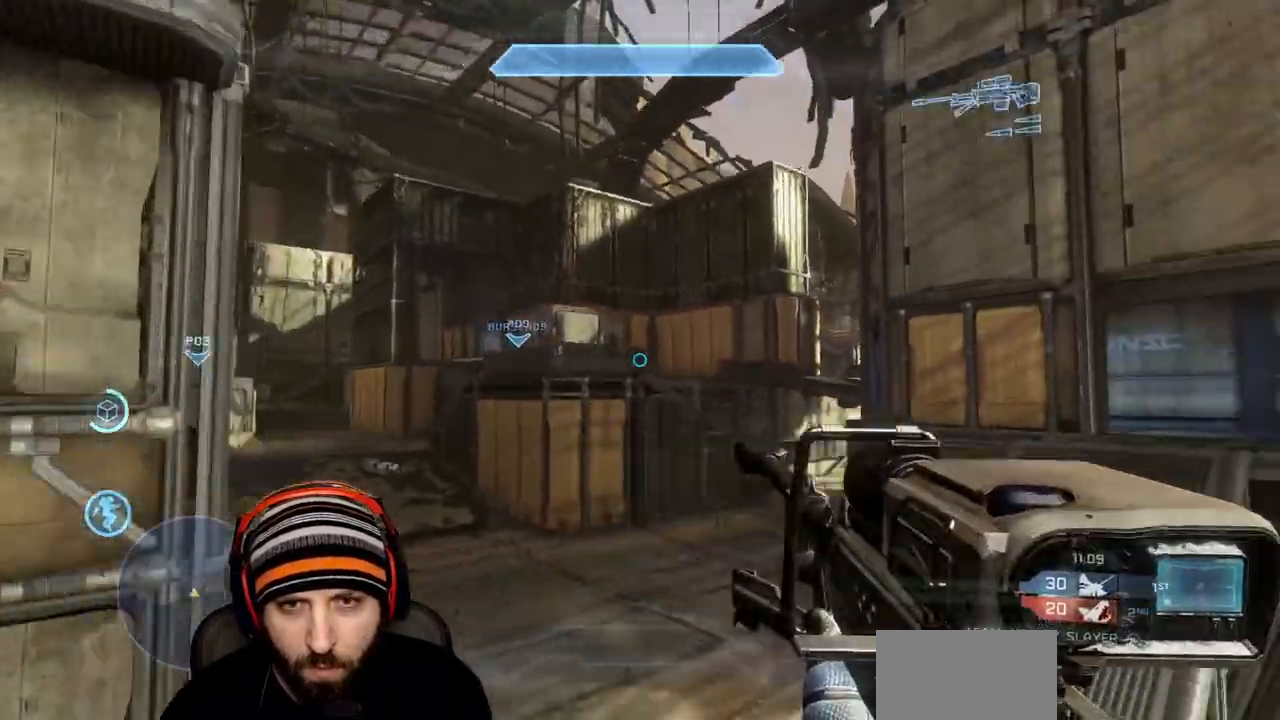
{"buttons": [], "left_stick": "up-right", "right_stick": "left", "events": [[250, "right_stick", "center"], [417, "right_stick", "left"]]}
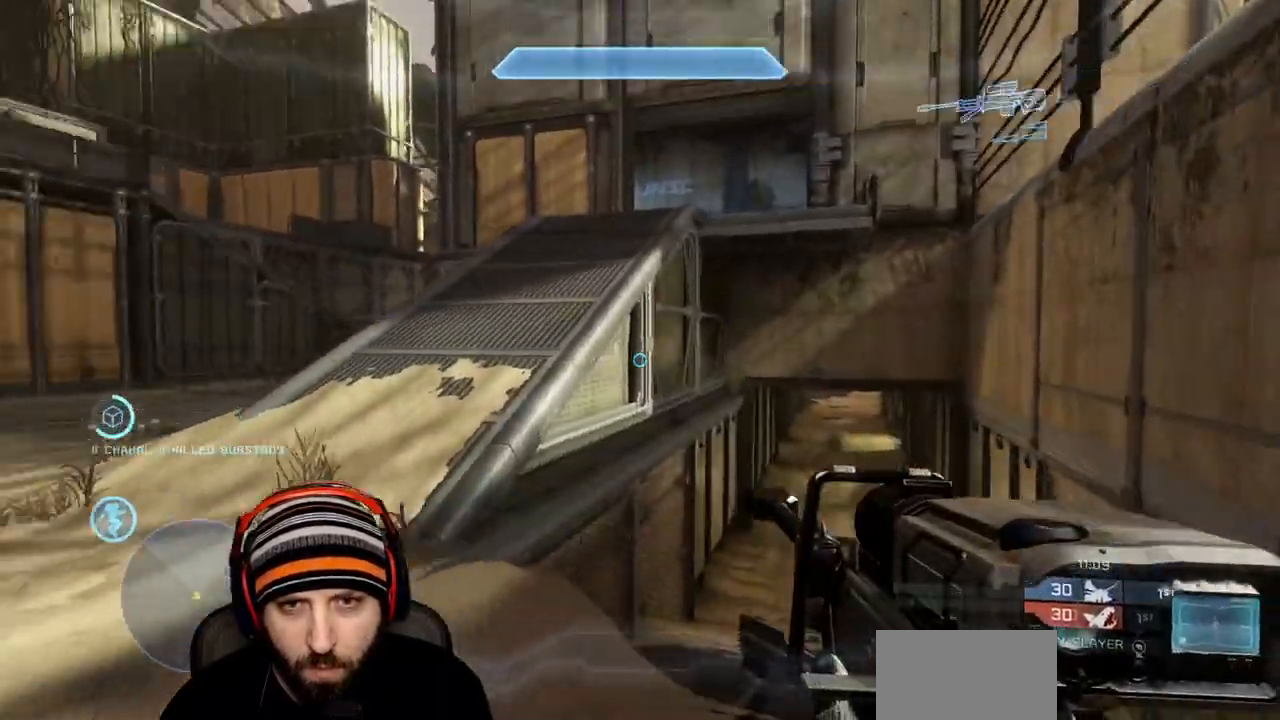
{"buttons": ["L1"], "left_stick": "up-right", "right_stick": "center", "events": [[217, "A", "down"], [300, "L1", "down"], [317, "right_stick", "center"], [400, "A", "up"]]}
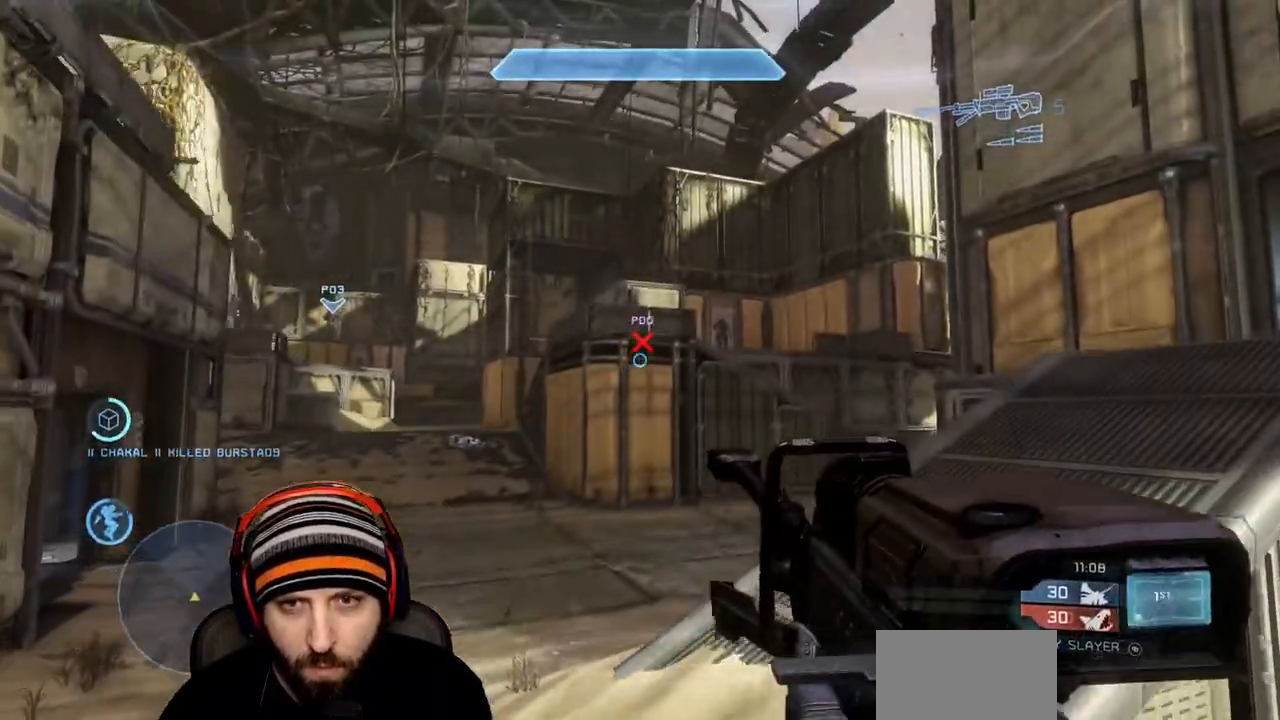
{"buttons": ["L1"], "left_stick": "up-right", "right_stick": "right", "events": [[467, "right_stick", "right"]]}
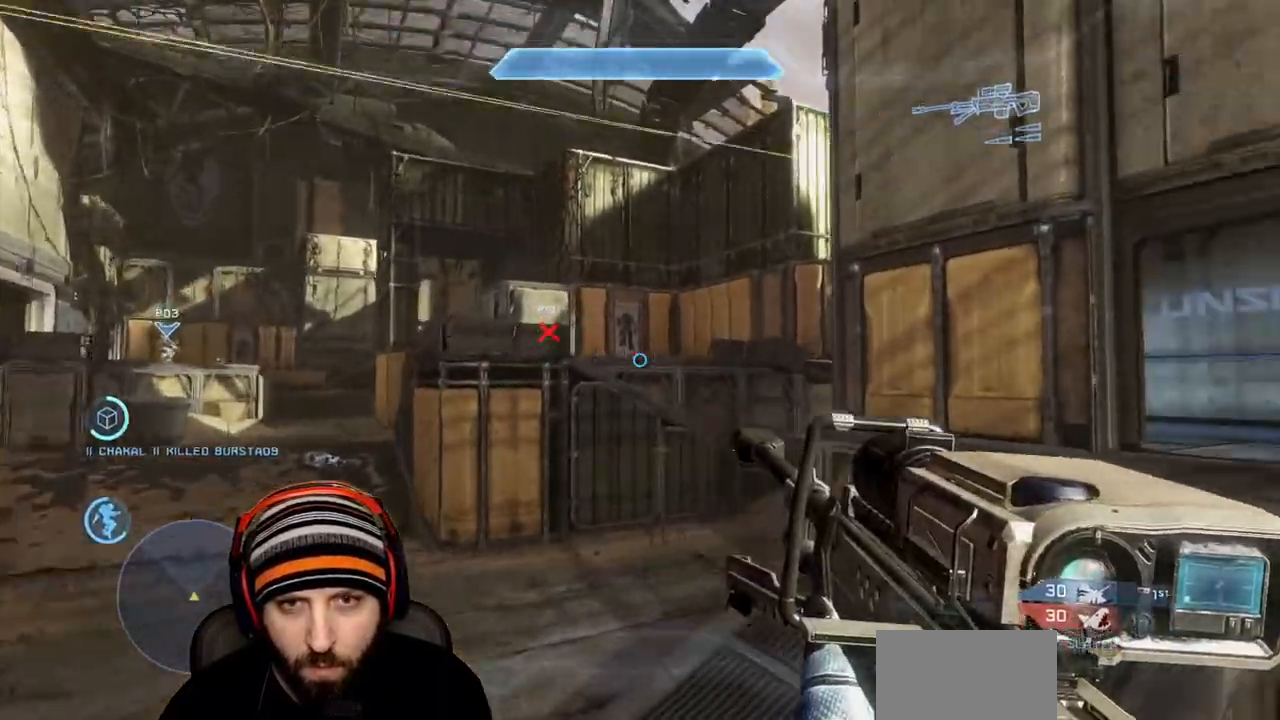
{"buttons": [], "left_stick": "center", "right_stick": "left", "events": [[283, "right_stick", "center"], [350, "right_stick", "left"], [383, "L1", "up"], [483, "left_stick", "center"]]}
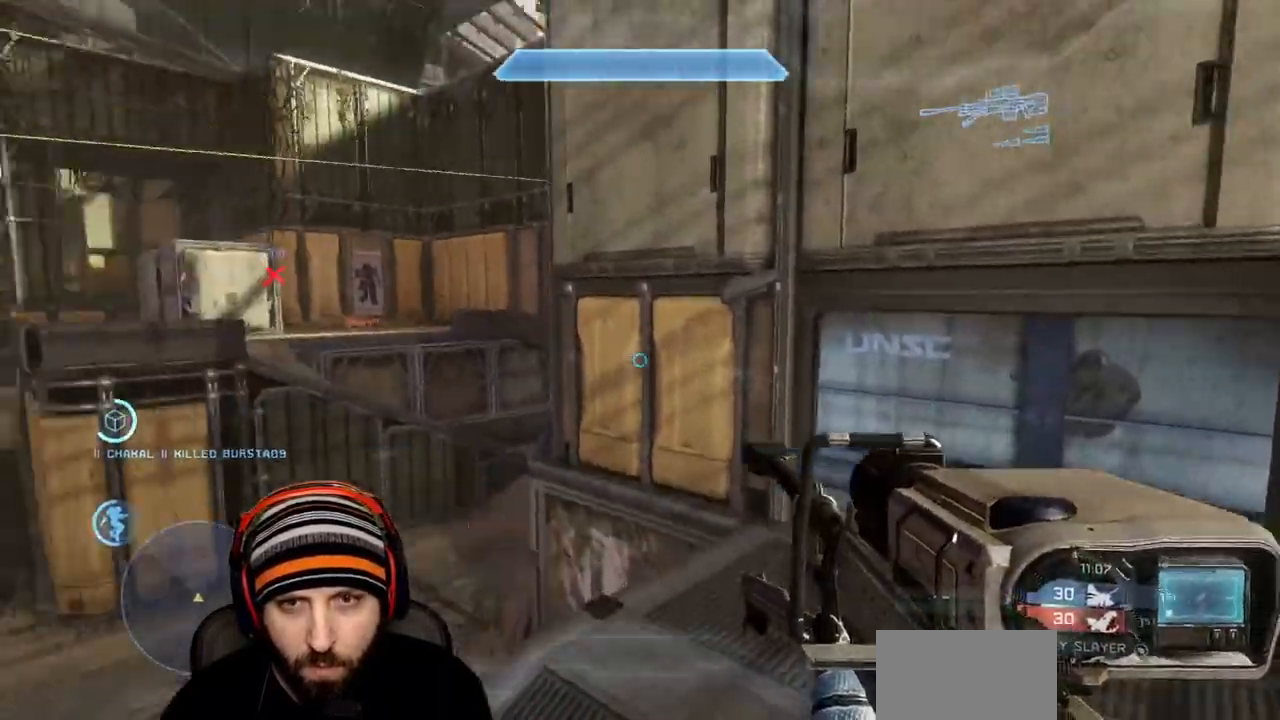
{"buttons": [], "left_stick": "right", "right_stick": "center", "events": [[200, "right_stick", "center"], [400, "left_stick", "right"]]}
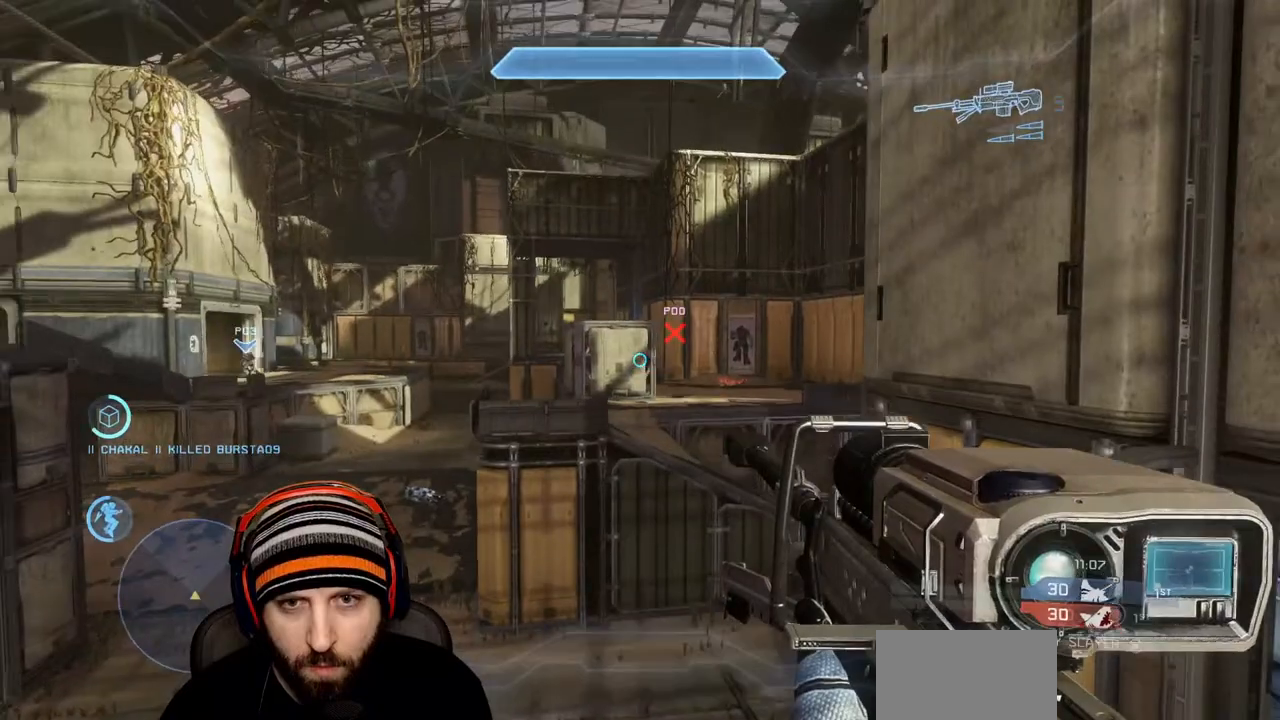
{"buttons": [], "left_stick": "center", "right_stick": "left", "events": [[167, "right_stick", "left"], [267, "left_stick", "center"], [367, "right_stick", "center"], [417, "R3", "down"], [467, "right_stick", "left"], [500, "R3", "up"]]}
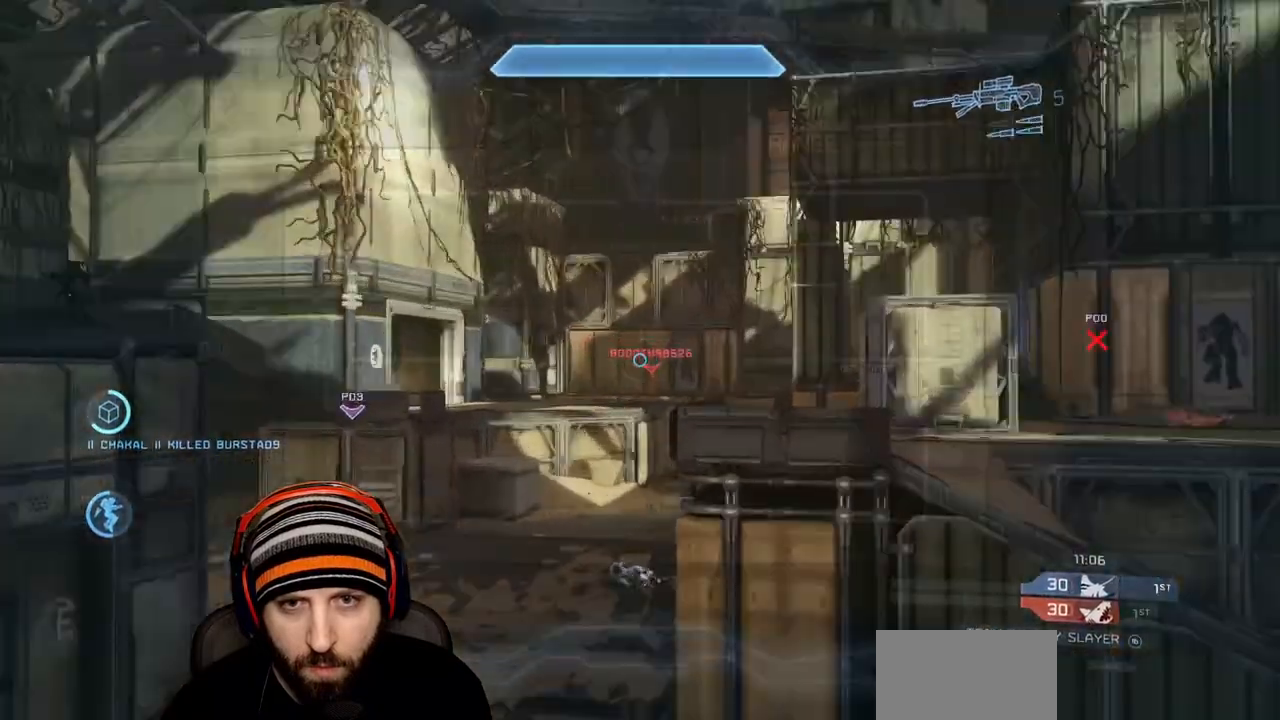
{"buttons": ["A"], "left_stick": "up-left", "right_stick": "right", "events": [[100, "right_stick", "up-right"], [117, "left_stick", "left"], [283, "left_stick", "up-left"], [333, "right_stick", "right"], [500, "A", "down"]]}
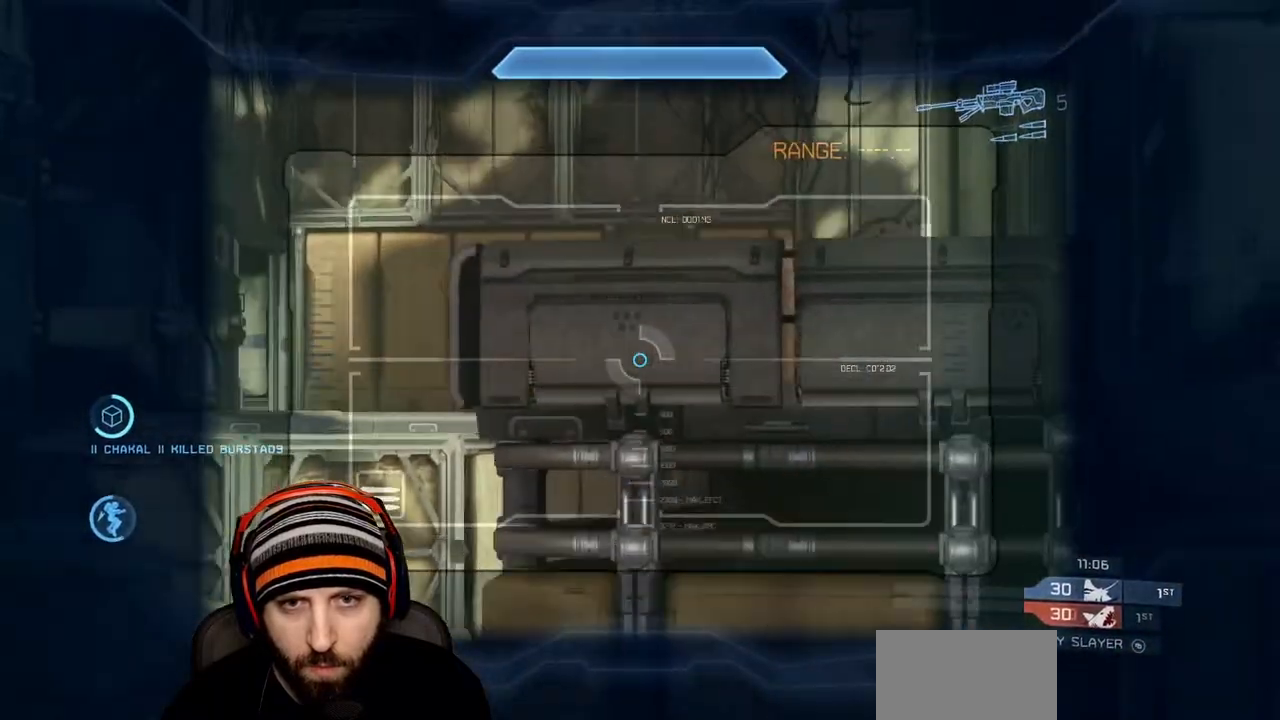
{"buttons": [], "left_stick": "right", "right_stick": "center", "events": [[33, "right_stick", "down-right"], [83, "left_stick", "right"], [100, "A", "up"], [350, "right_stick", "center"], [367, "left_stick", "center"], [400, "right_stick", "left"], [483, "left_stick", "right"], [500, "right_stick", "center"]]}
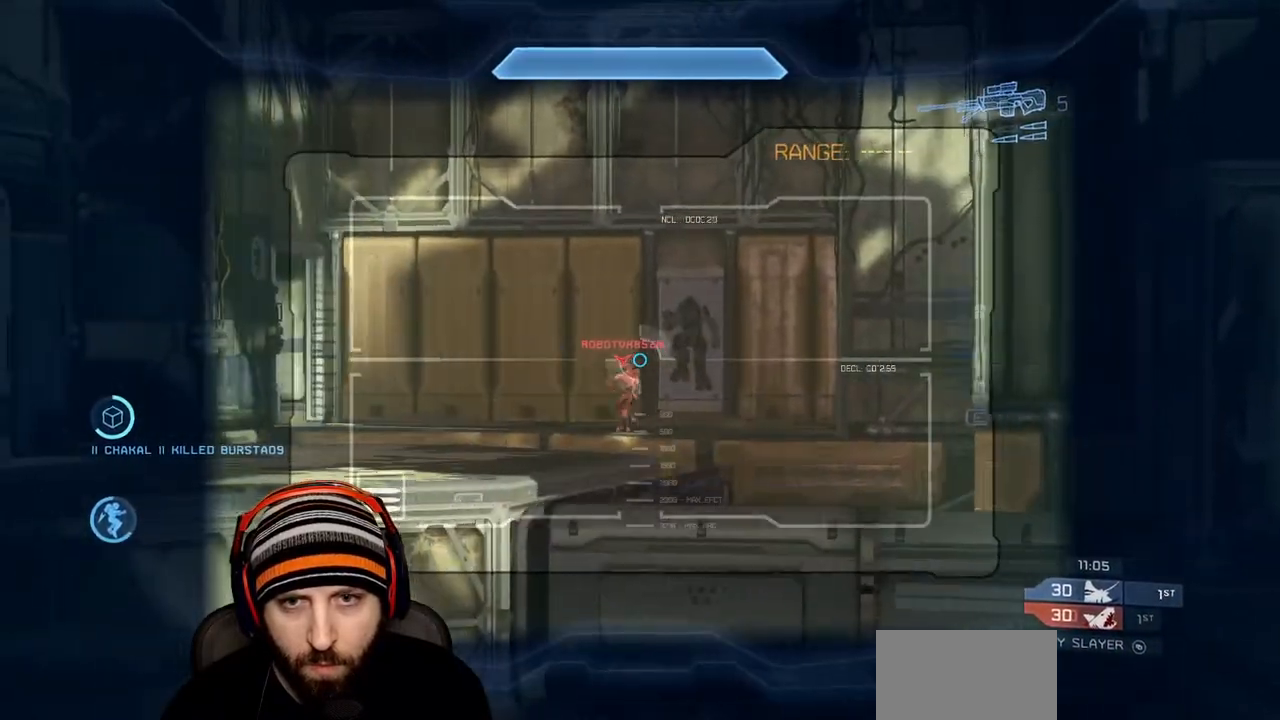
{"buttons": ["R2"], "left_stick": "right", "right_stick": "up", "events": [[100, "left_stick", "center"], [250, "left_stick", "right"], [367, "right_stick", "right"], [417, "R2", "down"], [450, "right_stick", "up"]]}
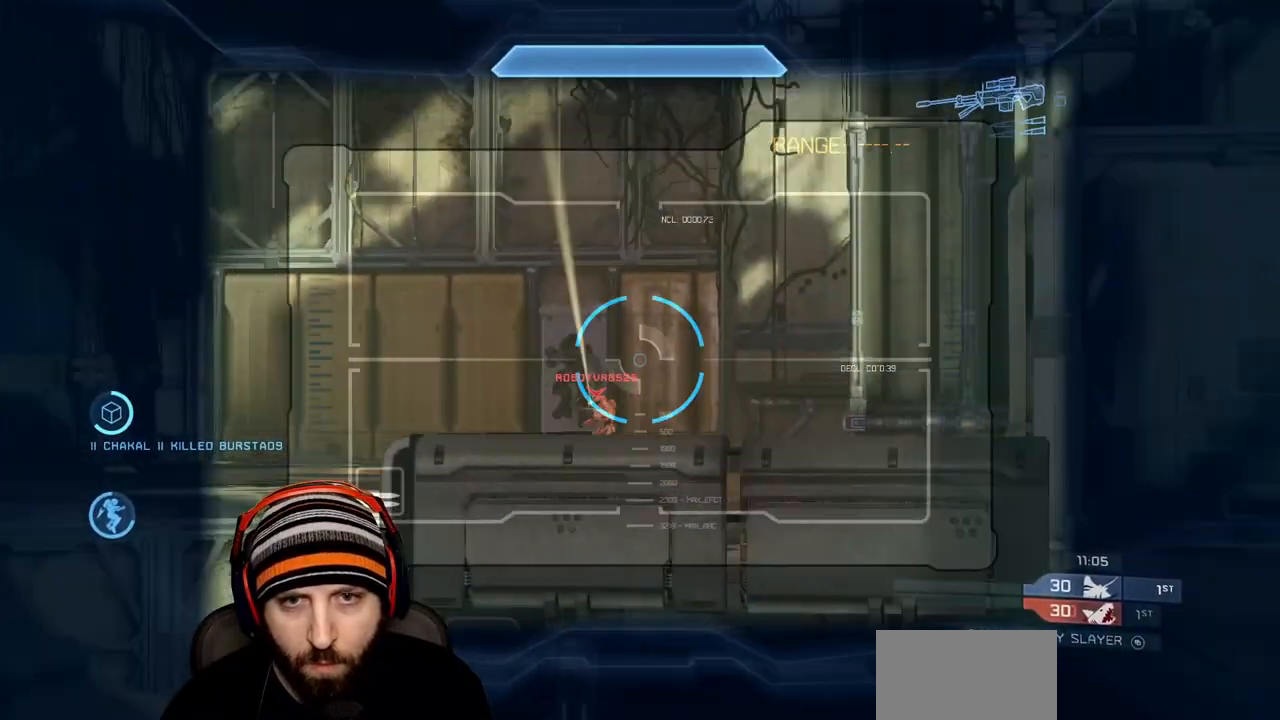
{"buttons": [], "left_stick": "right", "right_stick": "center", "events": [[50, "R2", "up"], [100, "Y", "down"], [100, "left_stick", "down-right"], [100, "right_stick", "center"], [183, "Y", "up"], [183, "right_stick", "right"], [233, "Y", "down"], [333, "Y", "up"], [367, "left_stick", "right"], [383, "right_stick", "center"]]}